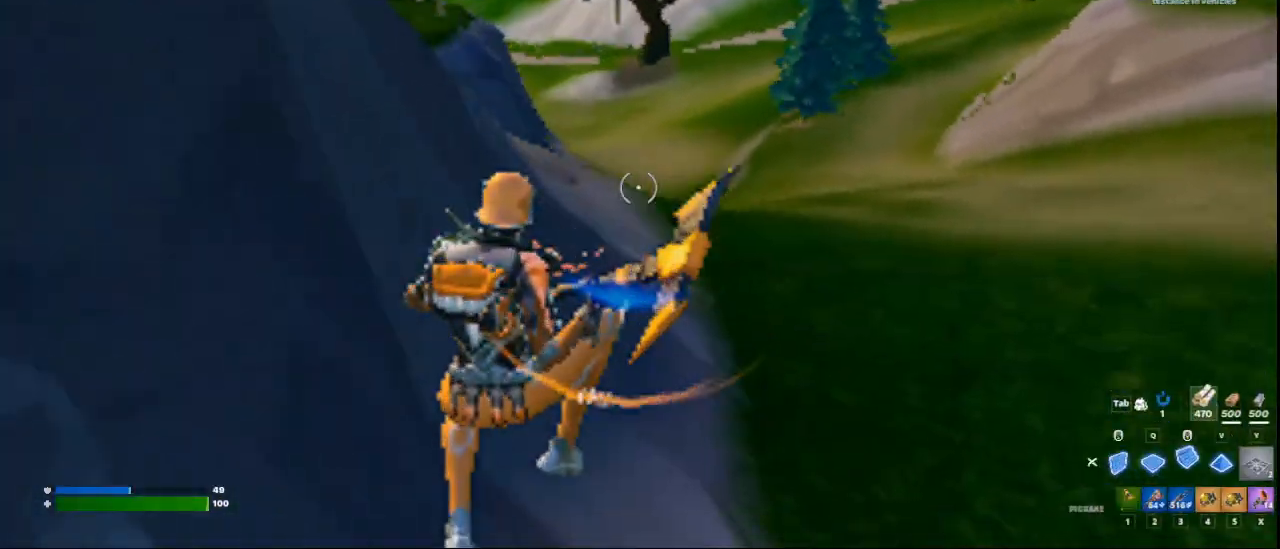
Gameplay with keyboard and mouse; each line is a JSON object with the keys and mouse buttons held at the frame after it. "events" lists presses ("down") and releases ("up") of "1", "2", "3", "4", "5", "a", "alt", "c", "ctrl", "d", "e", "f", "q", "r", "s", "shift", "space", "tab", "v", "w", "x", "z", "mouse_left", "mouse_middle", "mouse_right", "mouse_wheel_up" and "mouse_wheel_down" between this image and that frame as [ms after this image, input, new state], when the widget could be followed in between. "mouse_left", "mouse_middle", "mouse_right", "mouse_wheel_up", "mouse_wheel_down" = the "left", "middle", "right", "wheel_up", "wheel_down" buttons of the "mouse" list. No other keys are recorded. Not read: mouse_move.
{"keys": ["2", "d", "w"], "mouse": [], "events": [[250, "mouse_left", "down"], [333, "mouse_left", "up"], [500, "2", "down"]]}
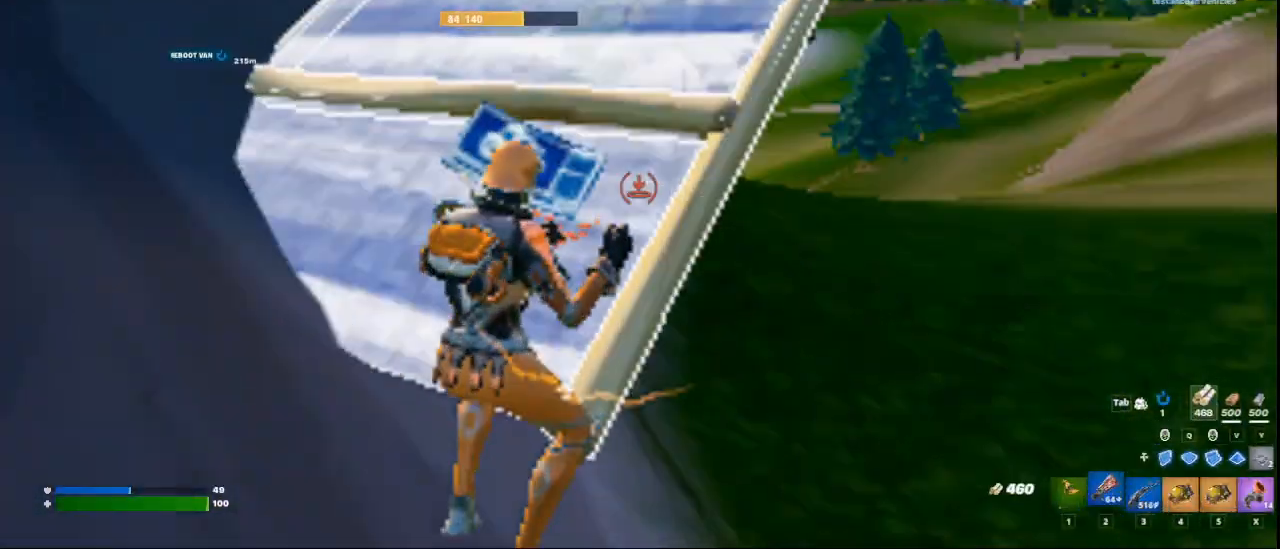
{"keys": ["w"], "mouse": [], "events": [[42, "d", "up"], [84, "2", "up"], [167, "space", "down"], [334, "space", "up"]]}
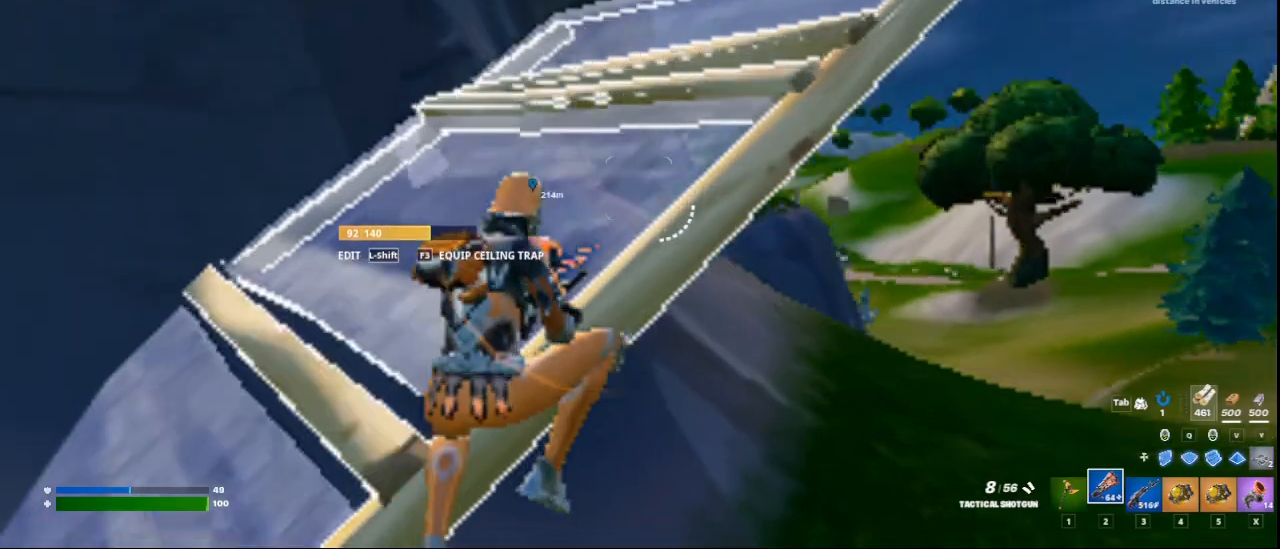
{"keys": ["d", "w"], "mouse": [], "events": [[42, "space", "down"], [125, "space", "up"], [208, "space", "down"], [250, "space", "up"], [500, "d", "down"]]}
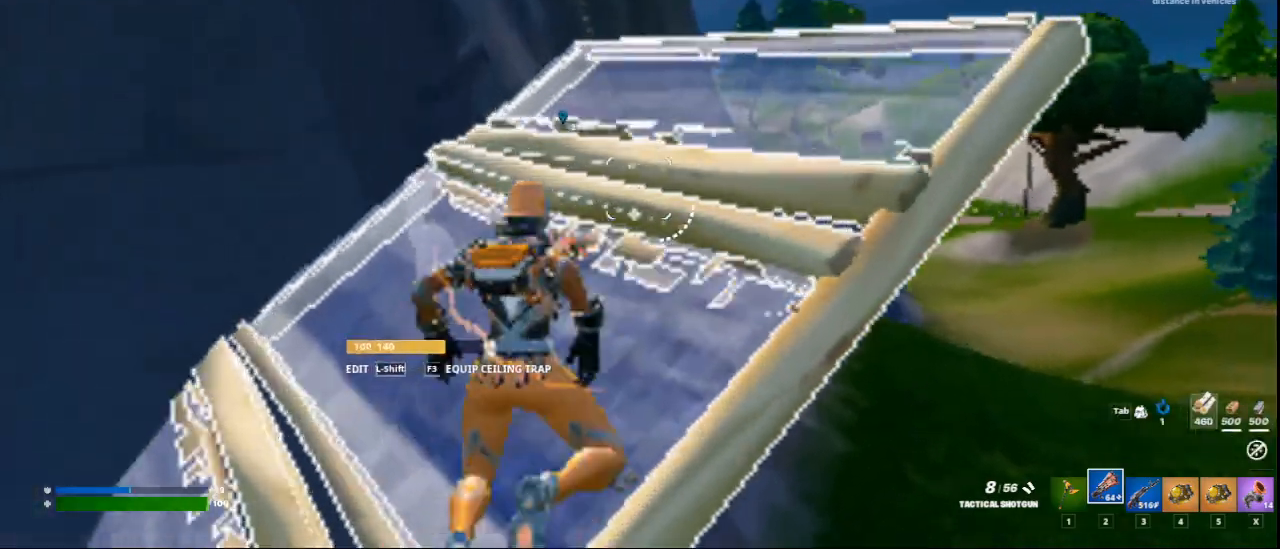
{"keys": ["d", "w"], "mouse": [], "events": []}
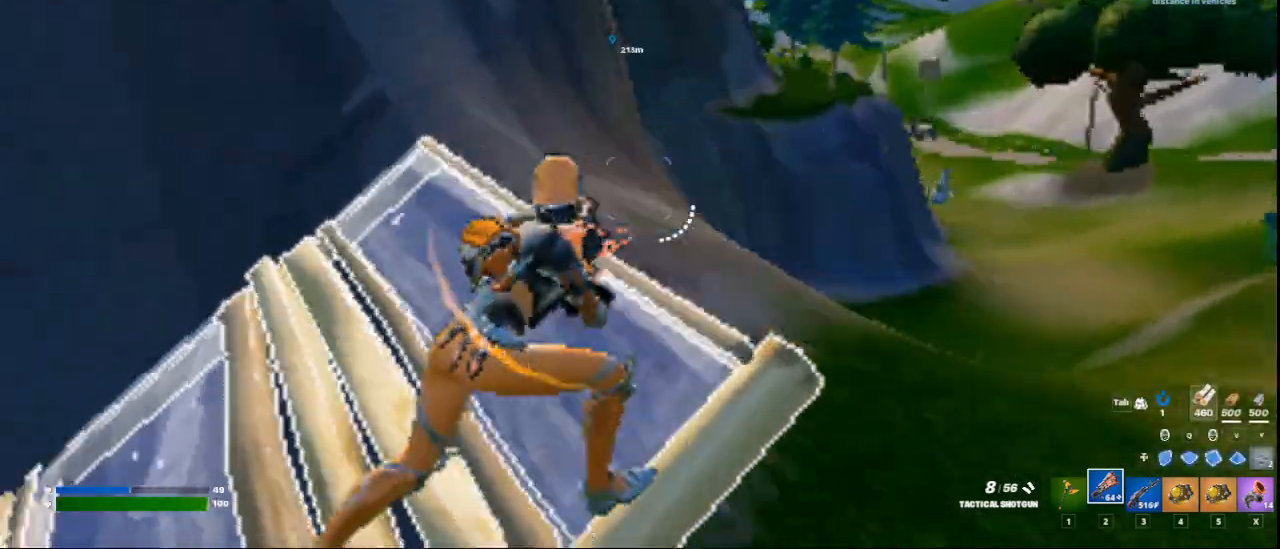
{"keys": ["w"], "mouse": [], "events": [[83, "d", "up"], [250, "space", "down"], [292, "q", "down"], [375, "q", "up"], [417, "space", "up"]]}
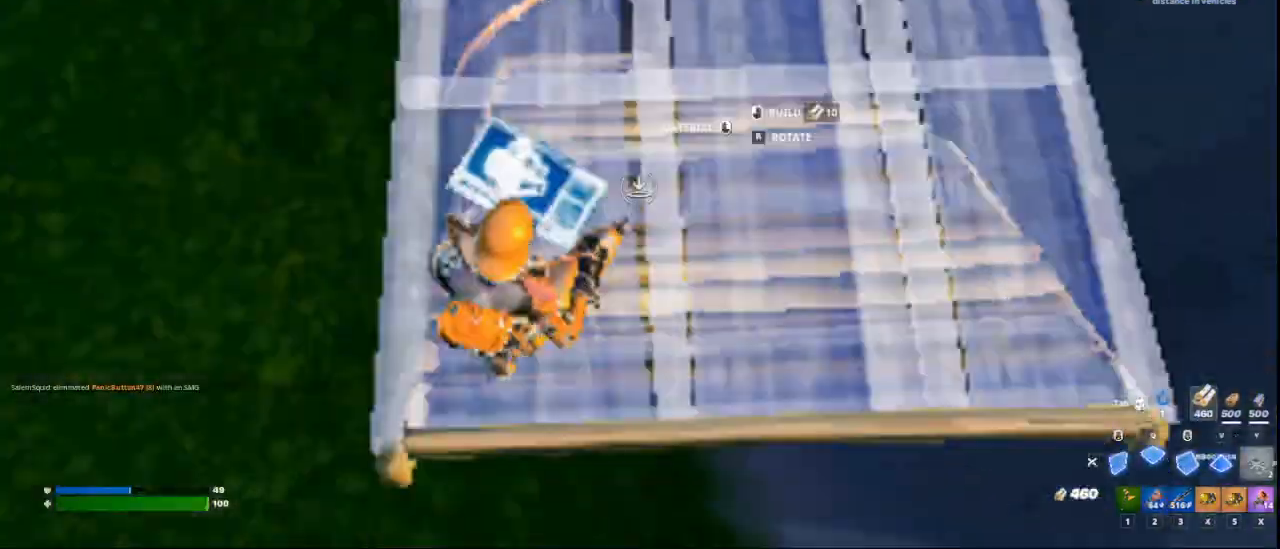
{"keys": ["w"], "mouse": [], "events": [[42, "mouse_left", "down"], [251, "2", "down"], [334, "2", "up"], [334, "mouse_left", "up"]]}
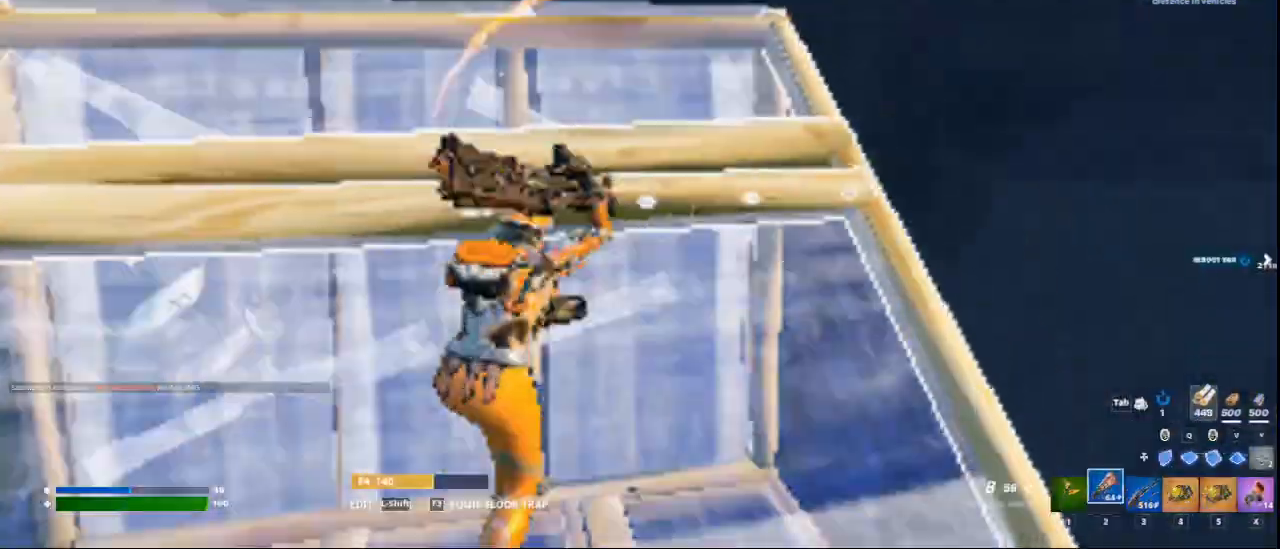
{"keys": ["w"], "mouse": [], "events": [[208, "a", "down"], [459, "a", "up"]]}
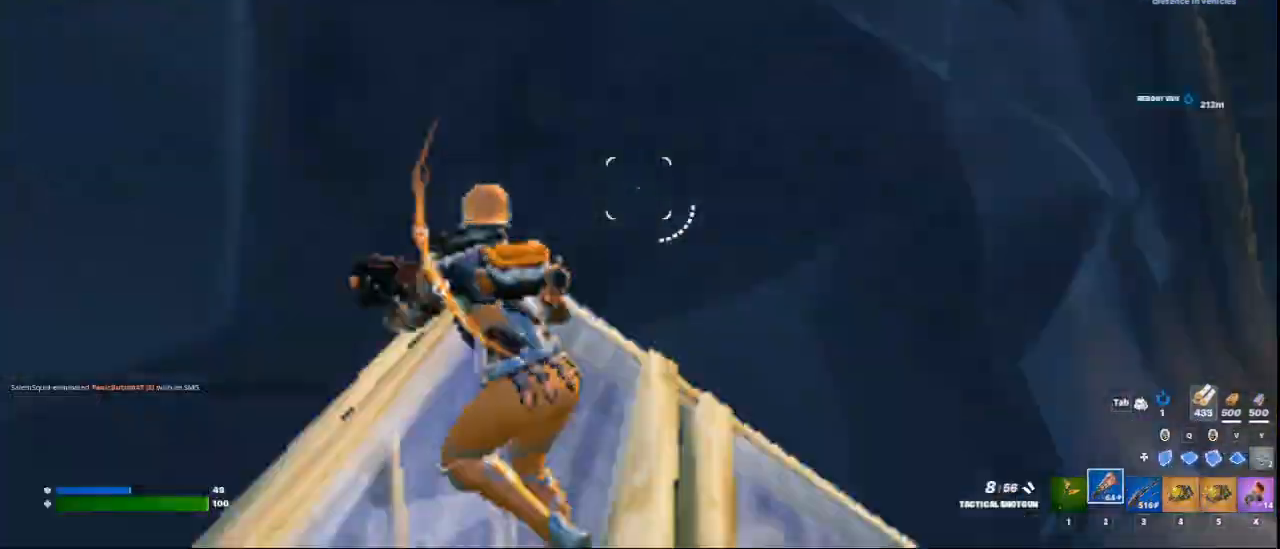
{"keys": ["2", "w"], "mouse": ["left"], "events": [[42, "space", "down"], [167, "q", "down"], [209, "mouse_left", "down"], [251, "q", "up"], [292, "space", "up"], [376, "2", "down"]]}
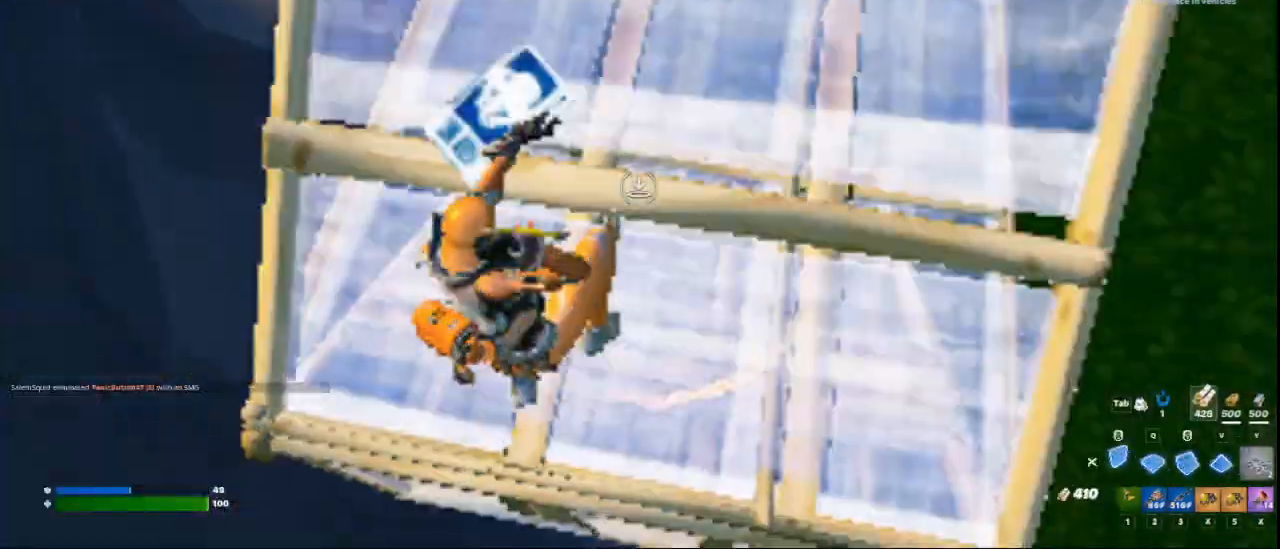
{"keys": ["d", "w"], "mouse": [], "events": [[41, "2", "up"], [83, "mouse_left", "up"], [125, "space", "down"], [208, "space", "up"], [417, "d", "down"]]}
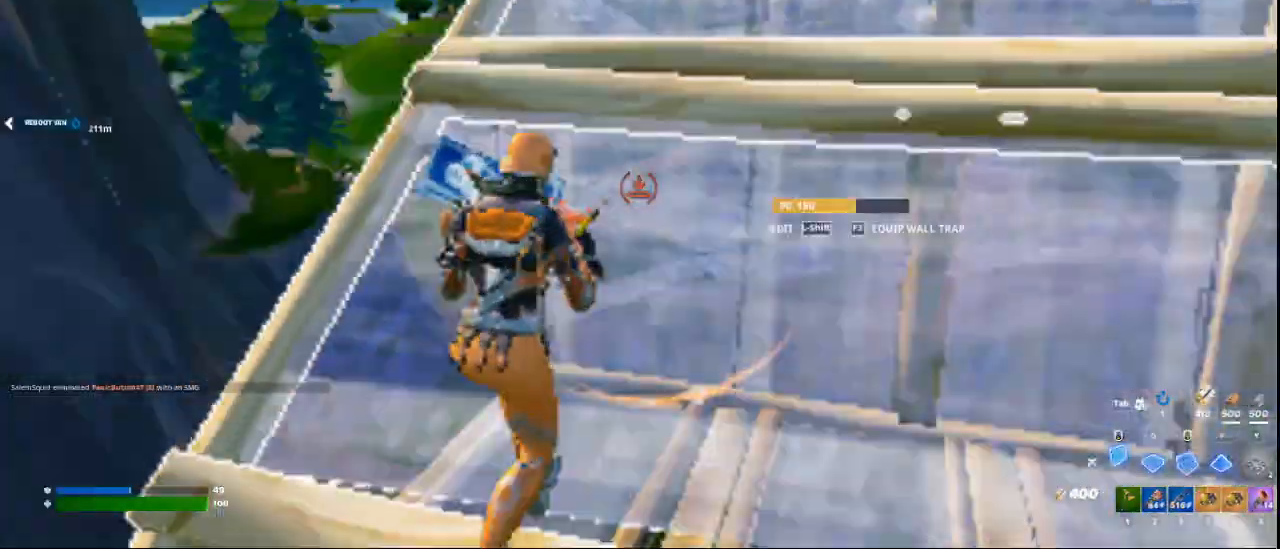
{"keys": ["w"], "mouse": [], "events": [[167, "2", "down"], [292, "2", "up"], [501, "d", "up"]]}
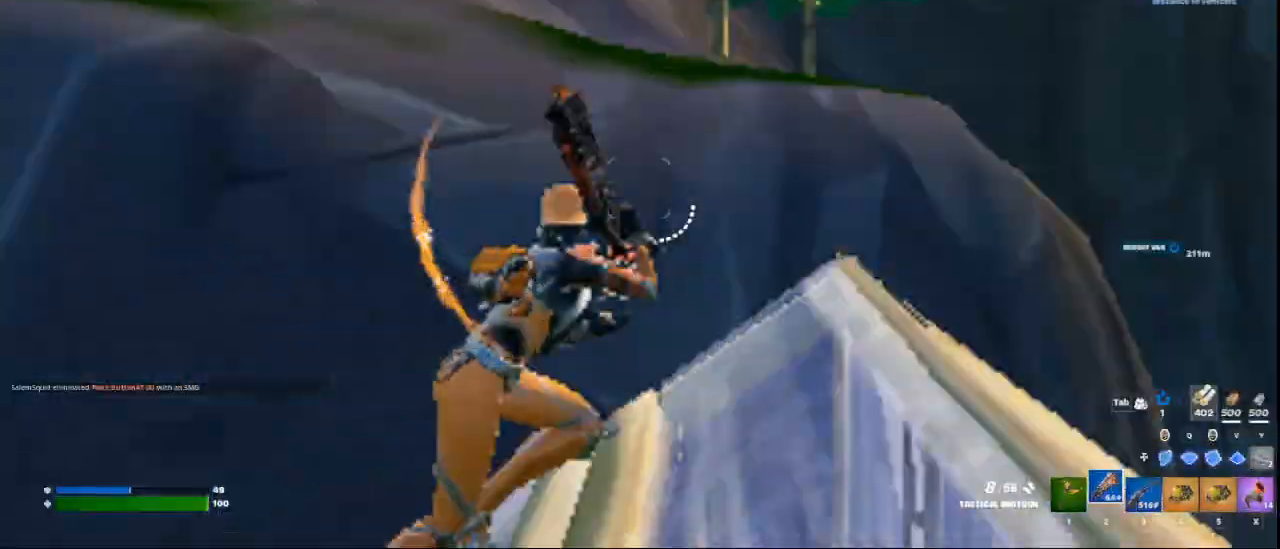
{"keys": ["q", "w"], "mouse": [], "events": [[208, "c", "down"], [292, "space", "down"], [417, "c", "up"], [417, "q", "down"], [459, "space", "up"]]}
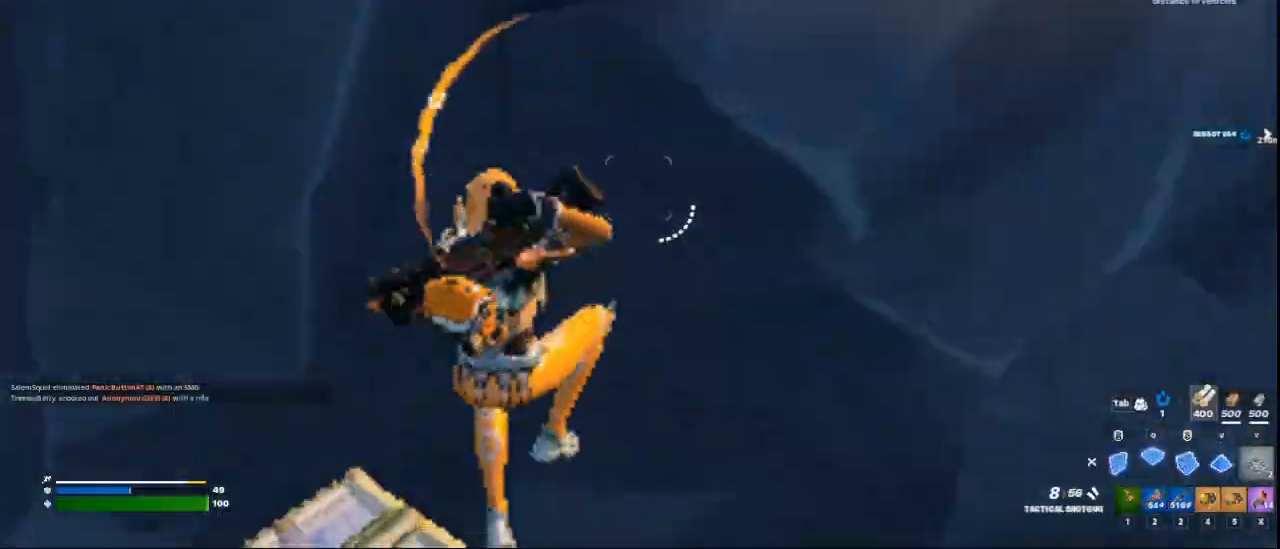
{"keys": ["w"], "mouse": ["left"], "events": [[84, "q", "up"], [209, "mouse_left", "down"]]}
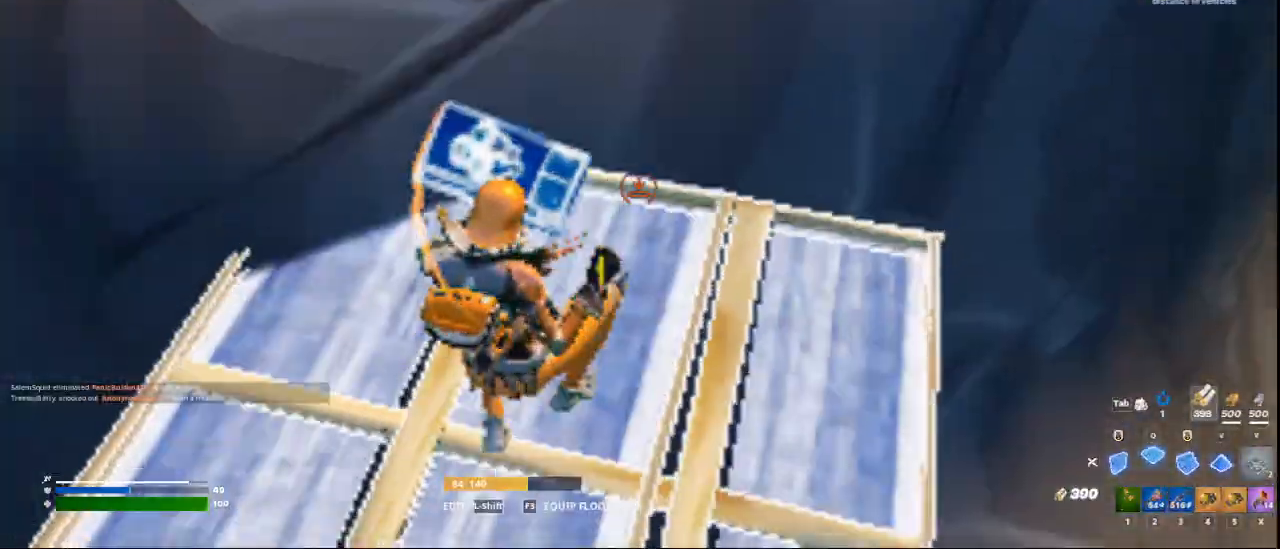
{"keys": ["q", "space", "w"], "mouse": [], "events": [[83, "2", "down"], [83, "mouse_left", "up"], [167, "2", "up"], [459, "space", "down"], [500, "q", "down"]]}
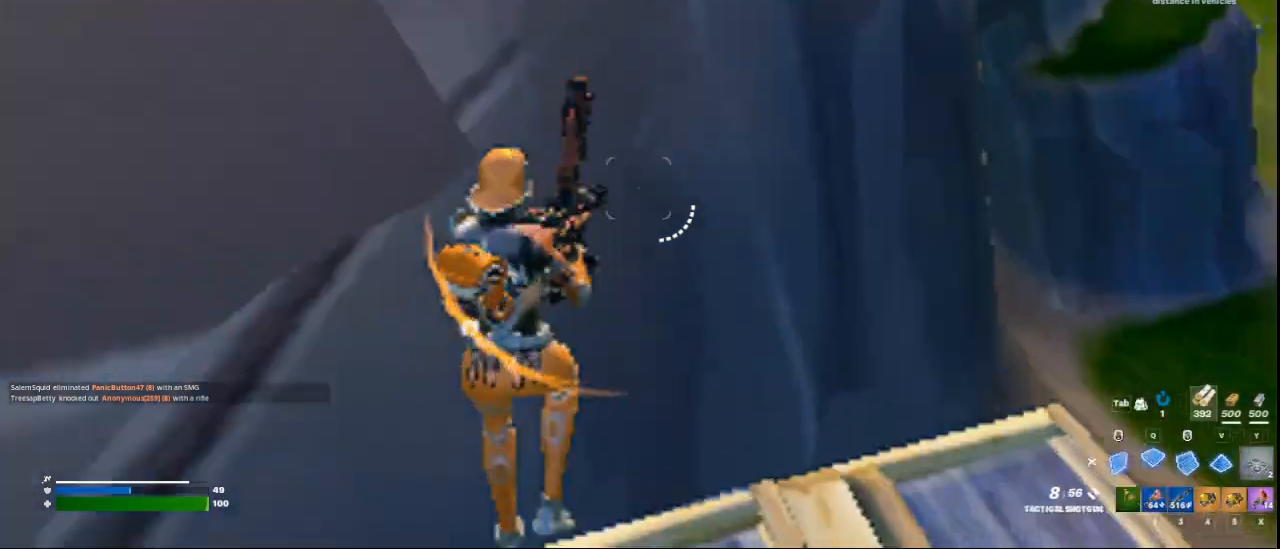
{"keys": ["w"], "mouse": [], "events": [[125, "mouse_left", "down"], [125, "space", "up"], [167, "q", "up"], [334, "2", "down"], [459, "2", "up"], [459, "mouse_left", "up"]]}
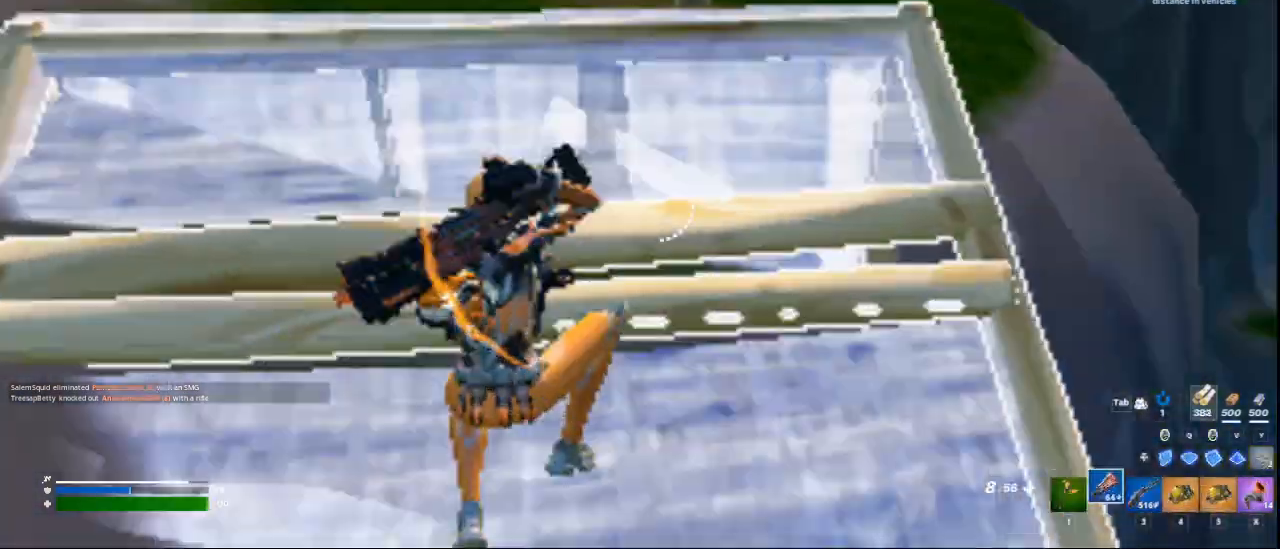
{"keys": ["q", "w"], "mouse": ["left"], "events": [[41, "2", "down"], [125, "2", "up"], [375, "q", "down"], [500, "mouse_left", "down"]]}
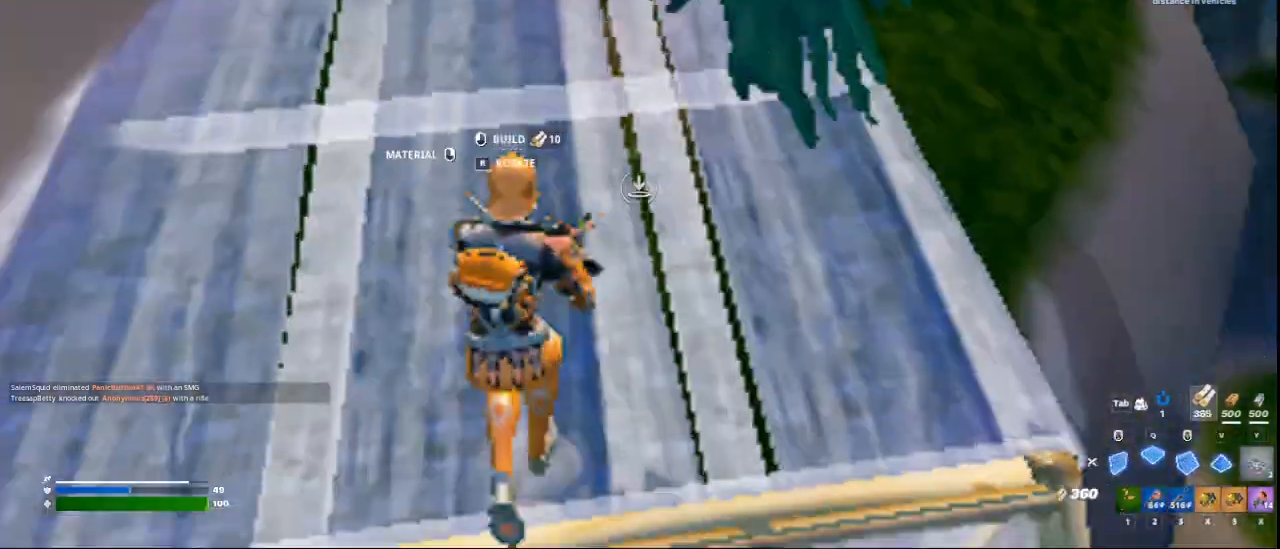
{"keys": ["a", "w"], "mouse": [], "events": [[42, "q", "up"], [125, "2", "down"], [125, "mouse_left", "up"], [209, "2", "up"], [417, "a", "down"]]}
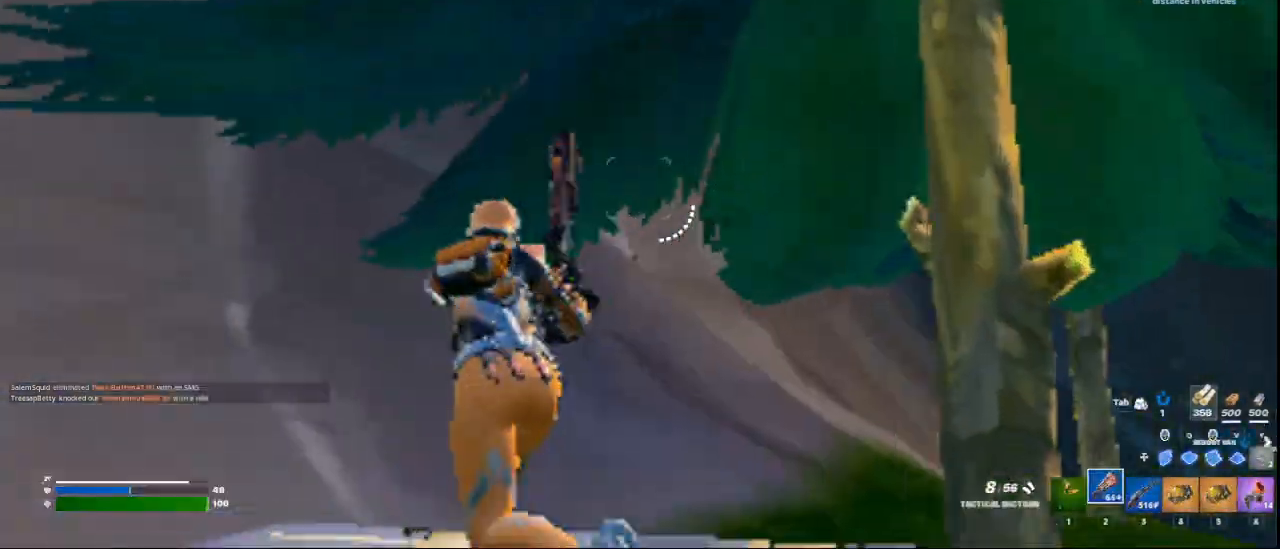
{"keys": ["2", "space", "w"], "mouse": ["left"], "events": [[292, "a", "up"], [375, "mouse_left", "down"], [459, "space", "down"], [500, "2", "down"]]}
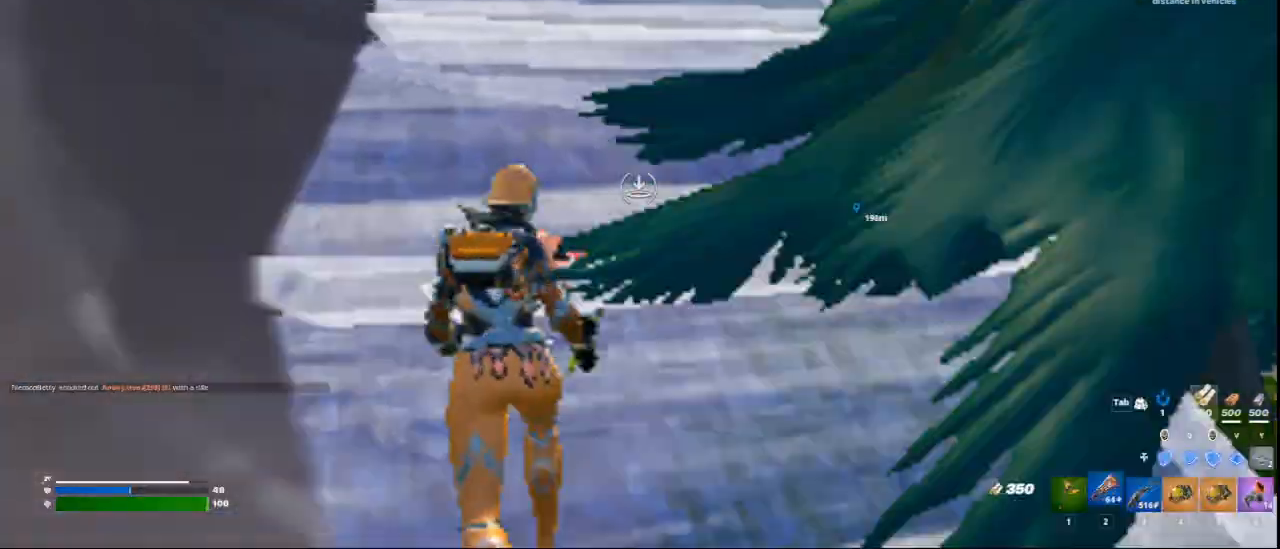
{"keys": ["w"], "mouse": [], "events": [[42, "mouse_left", "up"], [167, "2", "up"], [209, "space", "up"], [334, "d", "down"], [417, "d", "up"]]}
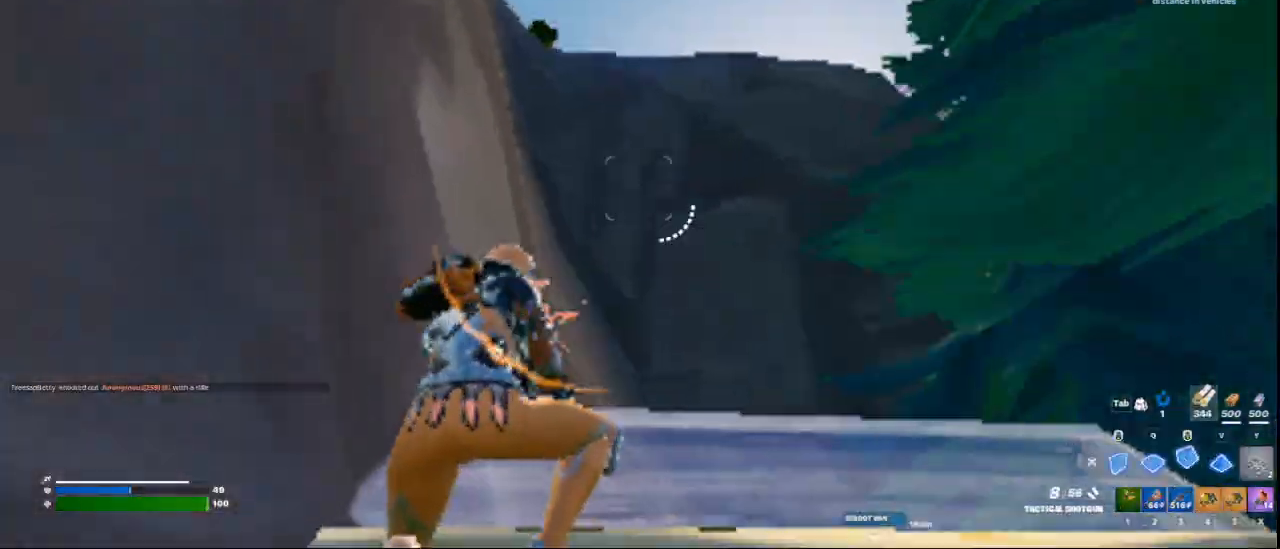
{"keys": ["w"], "mouse": [], "events": [[42, "mouse_left", "down"], [125, "2", "down"], [167, "mouse_left", "up"], [208, "2", "up"], [208, "d", "down"], [292, "d", "up"]]}
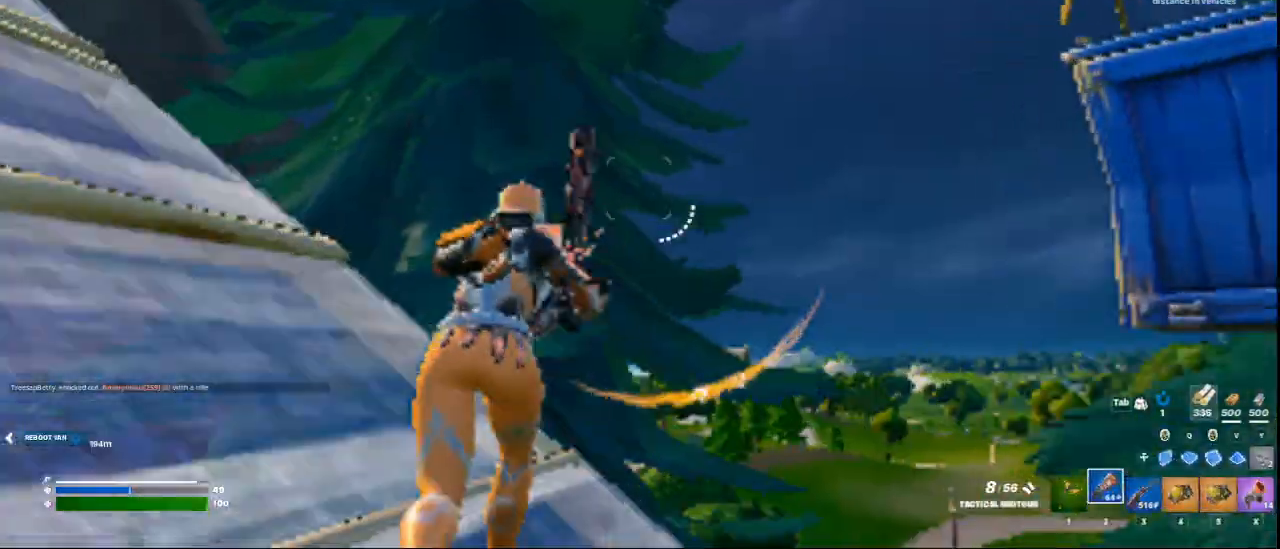
{"keys": [], "mouse": [], "events": [[42, "d", "down"], [84, "w", "up"], [292, "d", "up"], [376, "e", "down"], [417, "e", "up"]]}
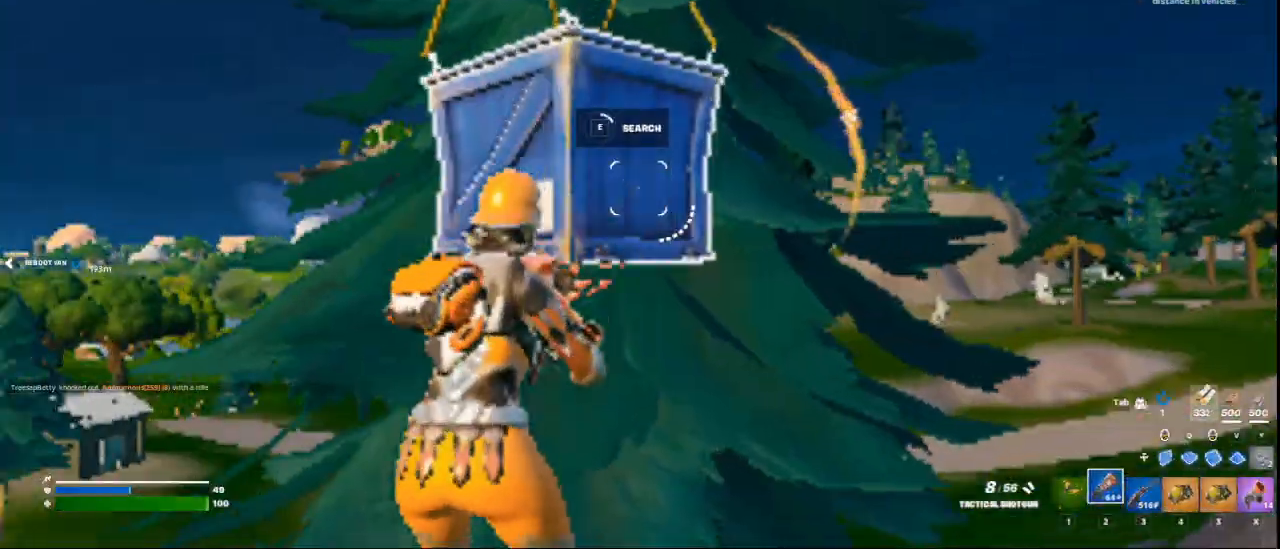
{"keys": [], "mouse": [], "events": [[41, "e", "down"], [83, "e", "up"]]}
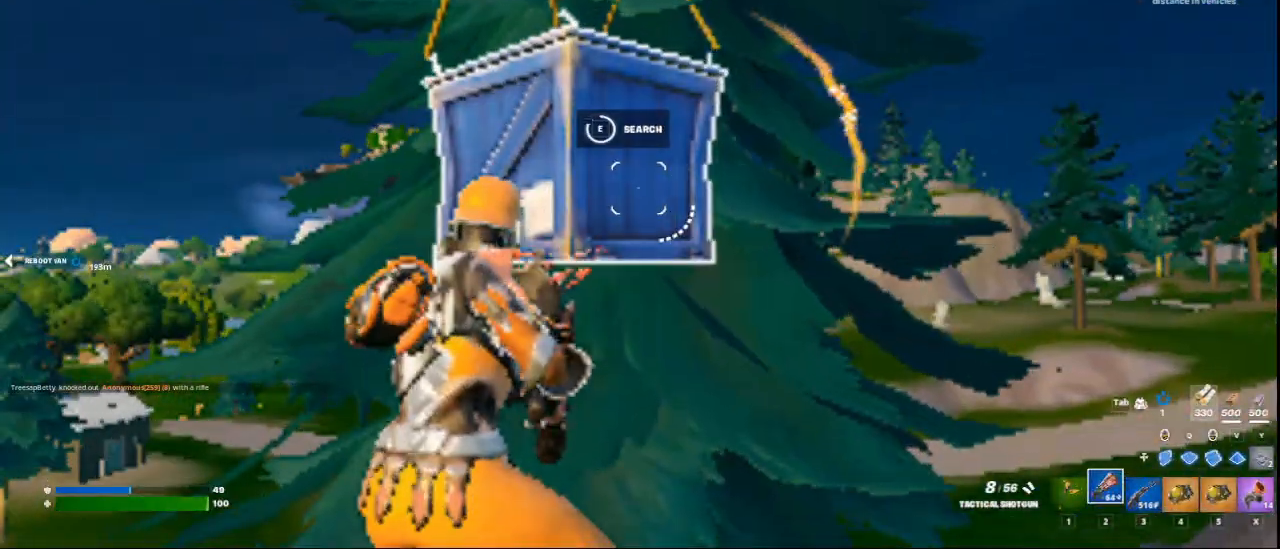
{"keys": ["w"], "mouse": [], "events": [[376, "w", "down"]]}
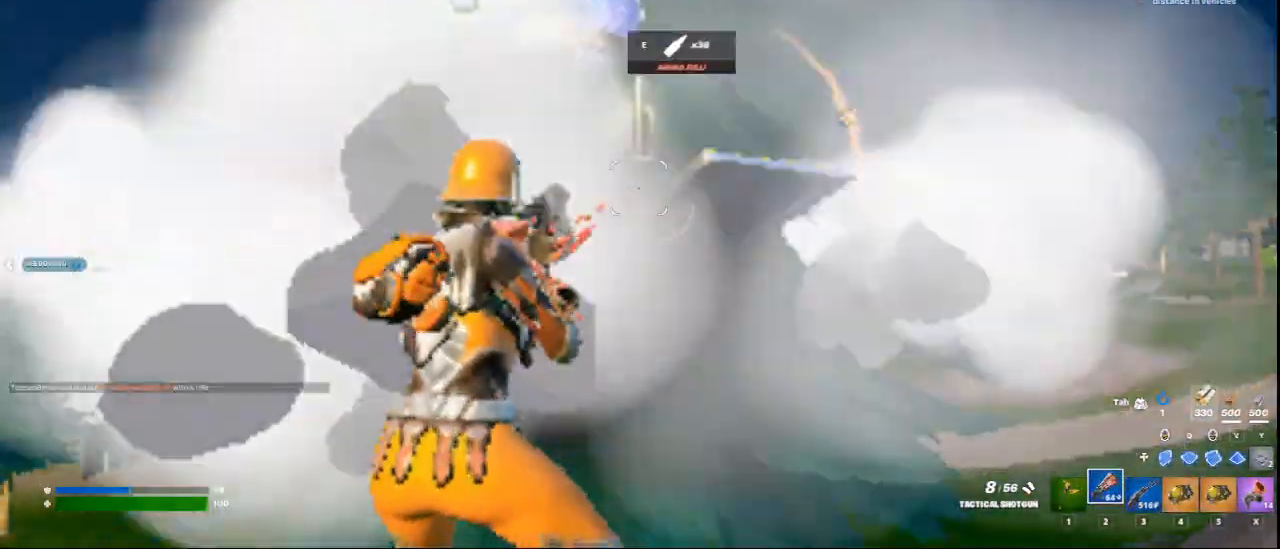
{"keys": ["d", "w"], "mouse": [], "events": [[375, "d", "down"]]}
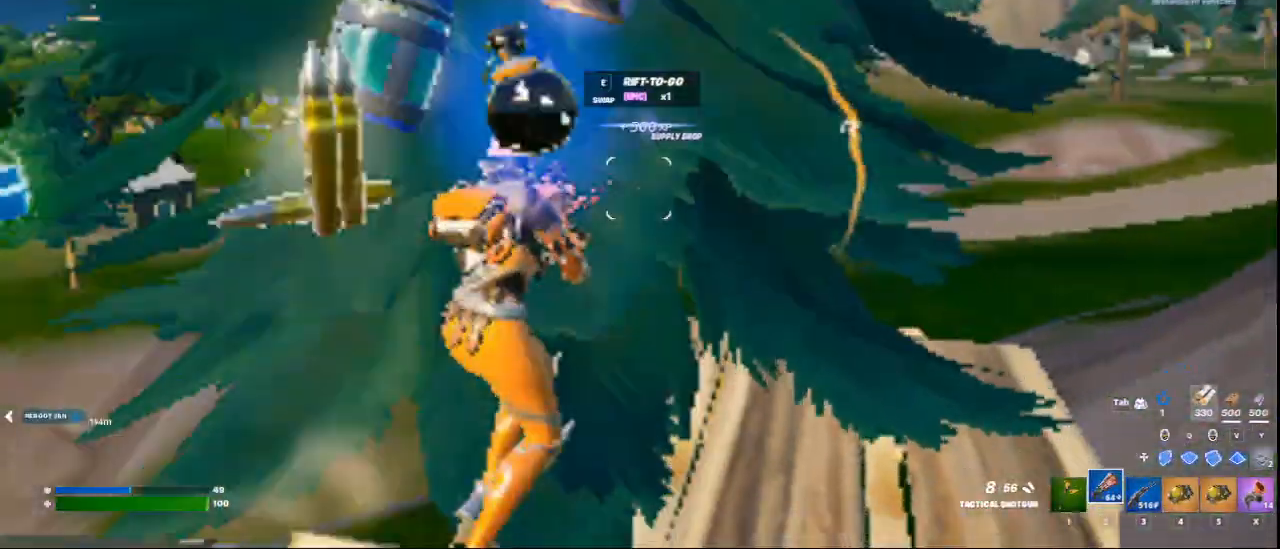
{"keys": ["a"], "mouse": [], "events": [[42, "d", "up"], [209, "w", "up"], [292, "a", "down"]]}
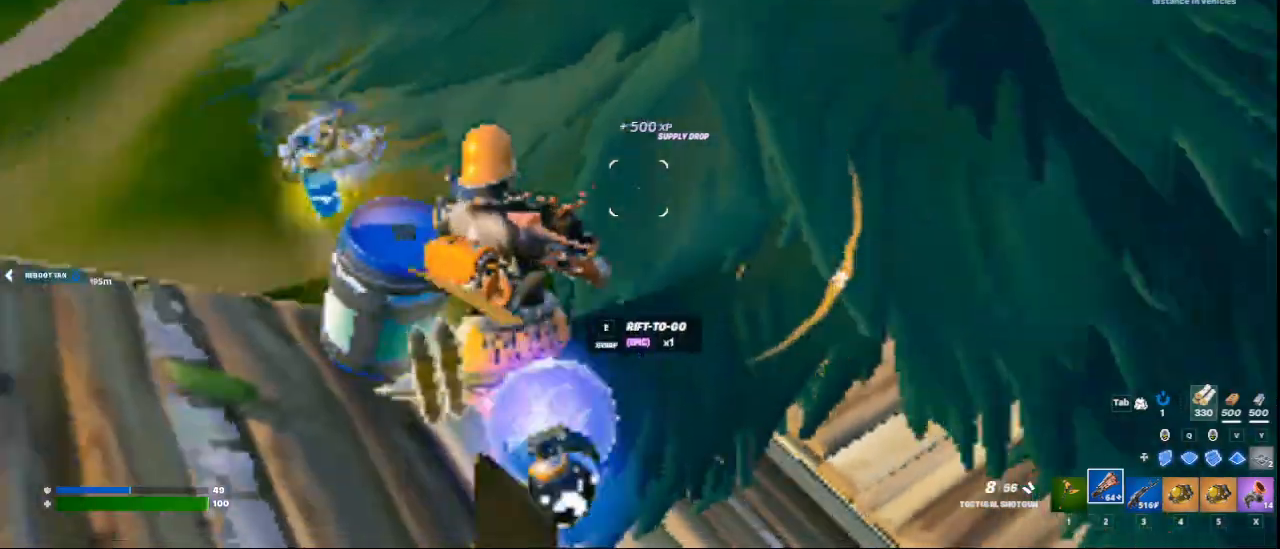
{"keys": ["w"], "mouse": [], "events": [[167, "w", "down"], [417, "3", "down"], [500, "3", "up"], [500, "a", "up"]]}
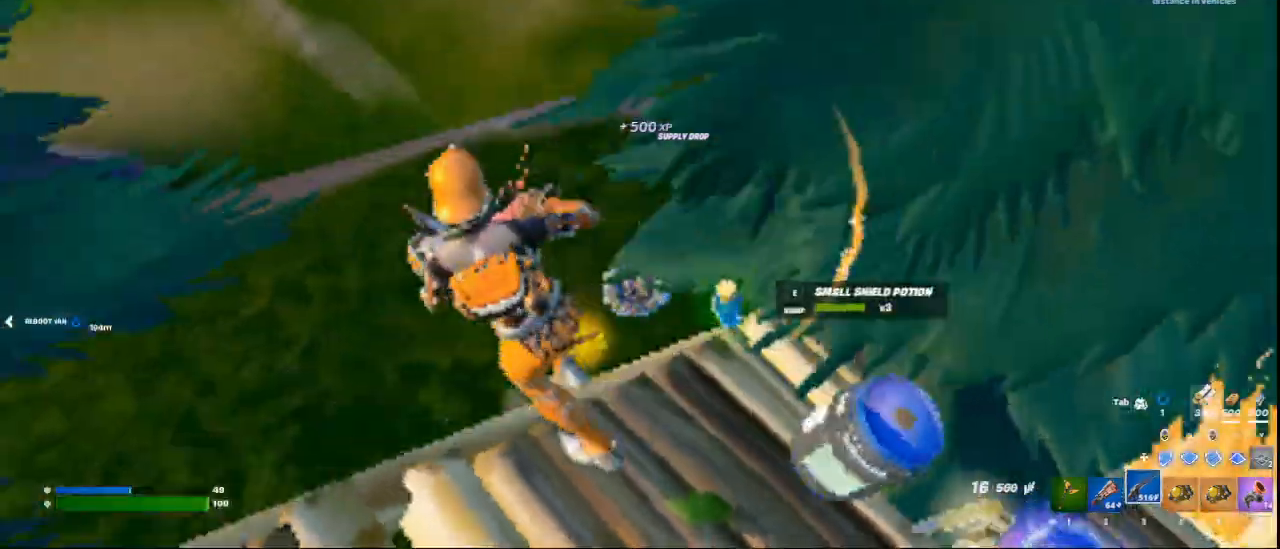
{"keys": ["s"], "mouse": [], "events": [[42, "w", "up"], [84, "w", "down"], [292, "w", "up"], [459, "s", "down"]]}
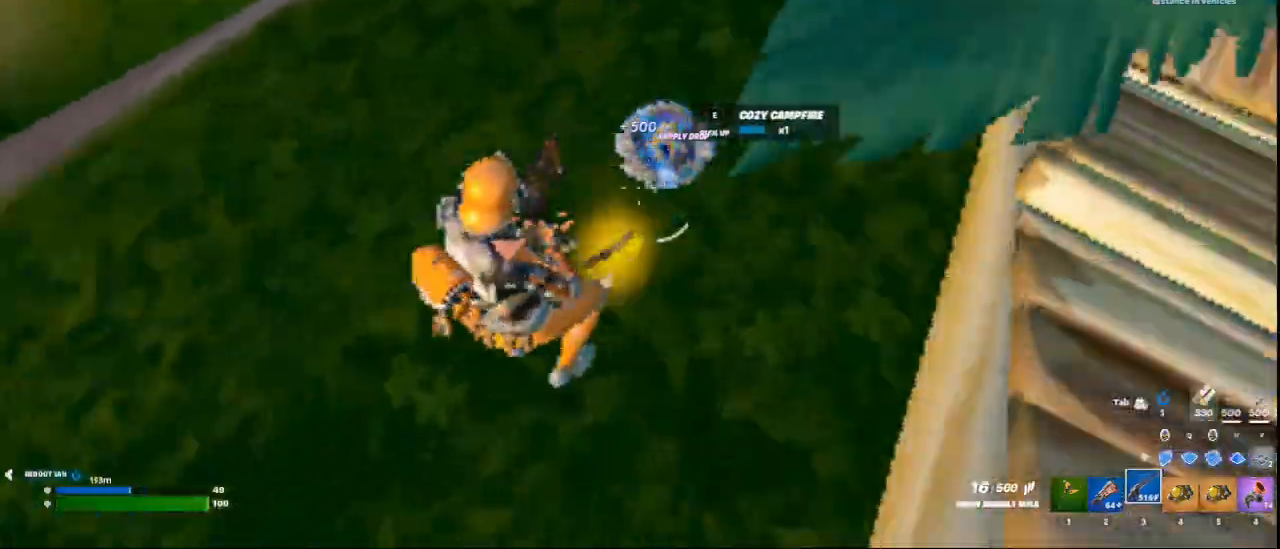
{"keys": ["w"], "mouse": [], "events": [[83, "a", "down"], [167, "e", "down"], [208, "a", "up"], [208, "e", "up"], [208, "s", "up"], [375, "w", "down"]]}
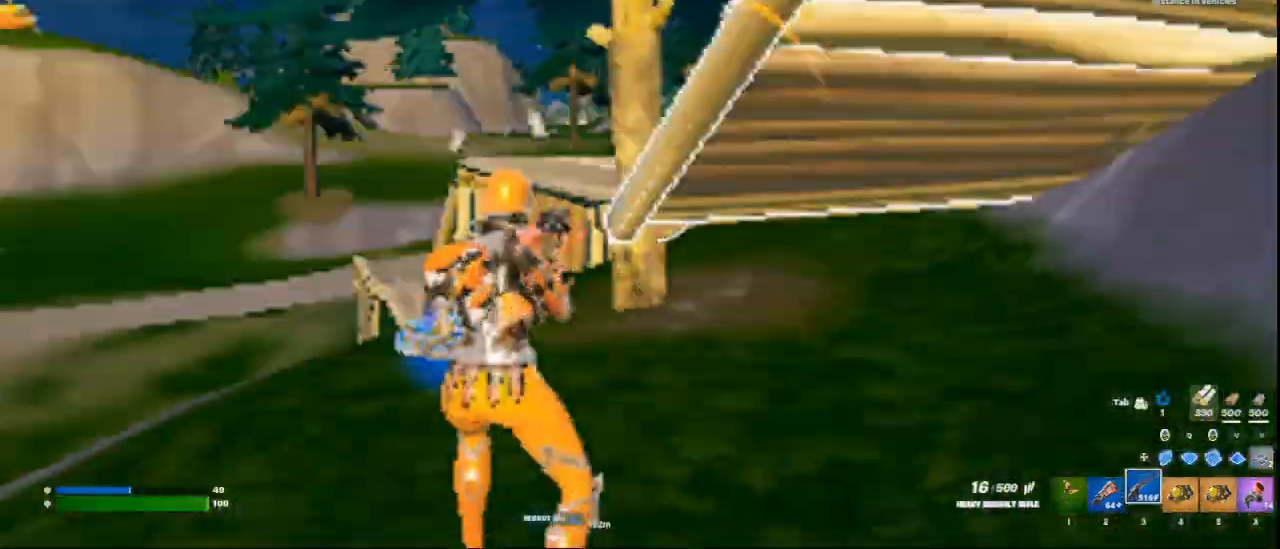
{"keys": ["w"], "mouse": [], "events": [[167, "a", "down"], [417, "a", "up"]]}